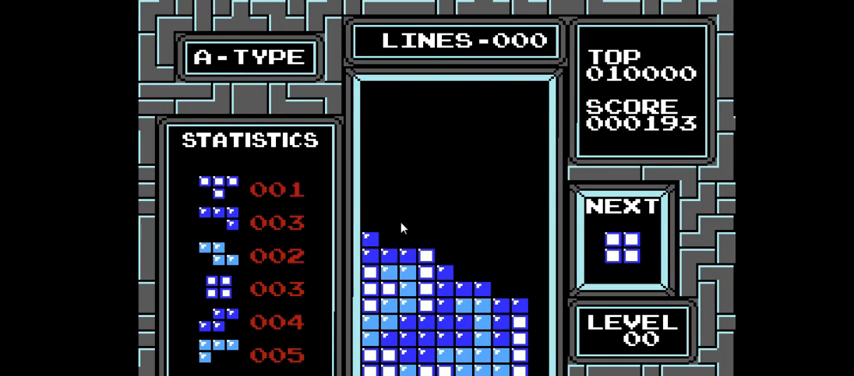
Gameplay with a controller (PlayStation layout); each line is a JSON object with the inputs held at the frame after it. "events" lists button and stick changes between this image and that frame as [ms after this image, input, new state], when the widget could be followed in between. Not read: L3 R3 left_stick.
{"buttons": [], "right_stick": "center", "events": [[33, "DPAD_DOWN", "up"], [100, "DPAD_RIGHT", "down"], [433, "DPAD_RIGHT", "up"]]}
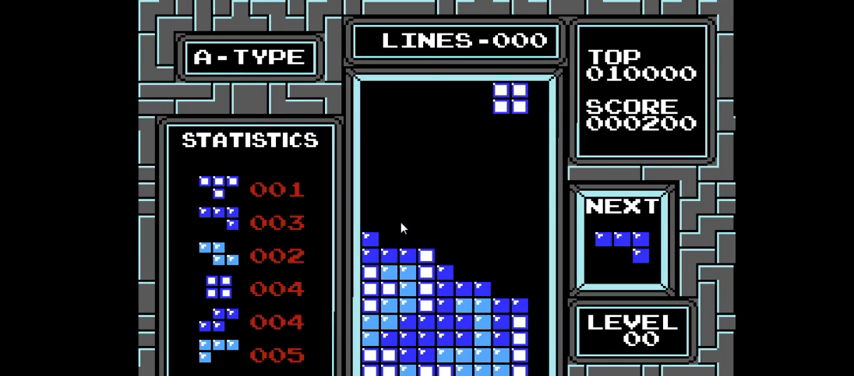
{"buttons": ["DPAD_DOWN"], "right_stick": "center", "events": [[167, "DPAD_DOWN", "down"]]}
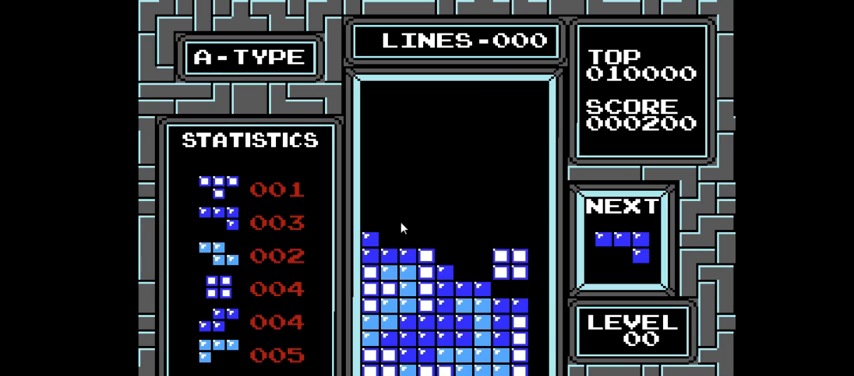
{"buttons": ["DPAD_DOWN"], "right_stick": "center", "events": [[233, "DPAD_DOWN", "up"], [433, "DPAD_DOWN", "down"]]}
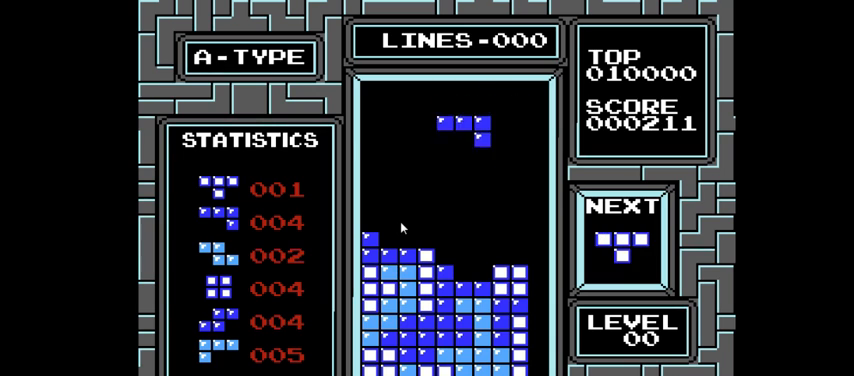
{"buttons": [], "right_stick": "center", "events": [[300, "DPAD_DOWN", "up"]]}
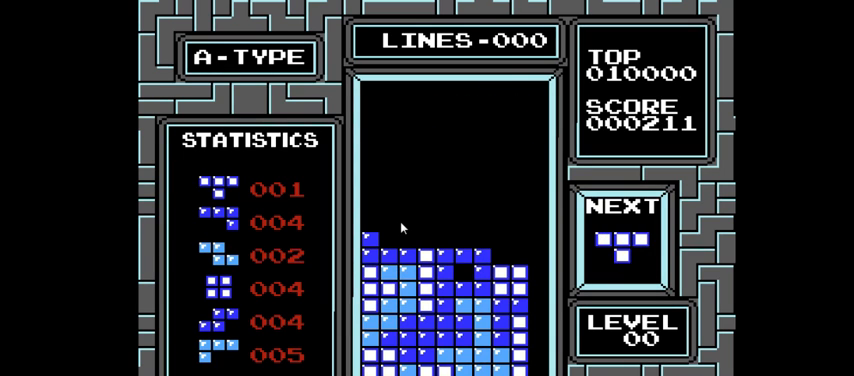
{"buttons": [], "right_stick": "center", "events": []}
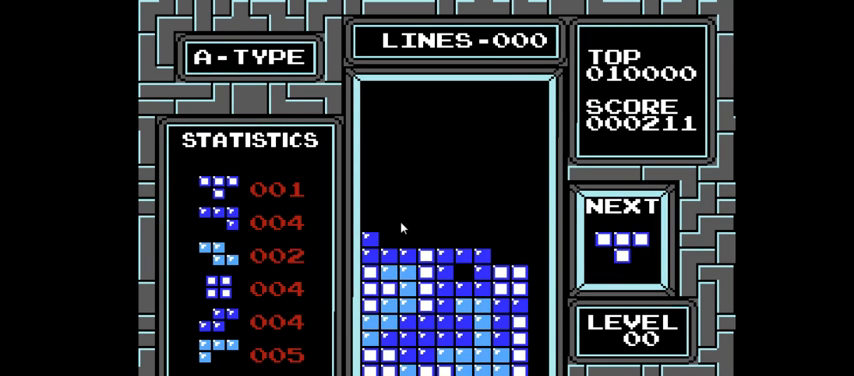
{"buttons": [], "right_stick": "center", "events": []}
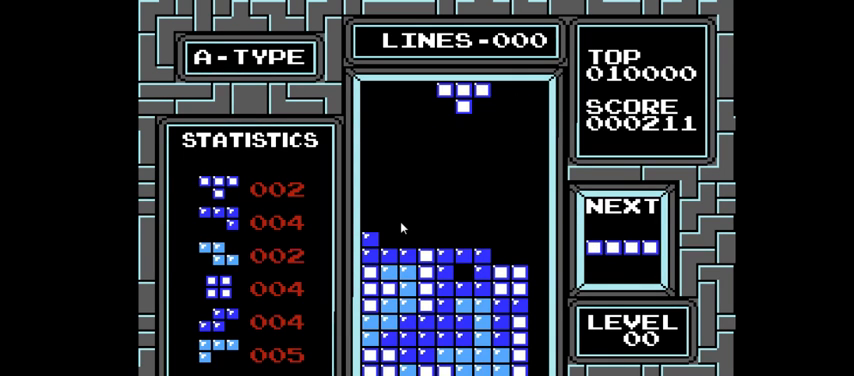
{"buttons": [], "right_stick": "center", "events": []}
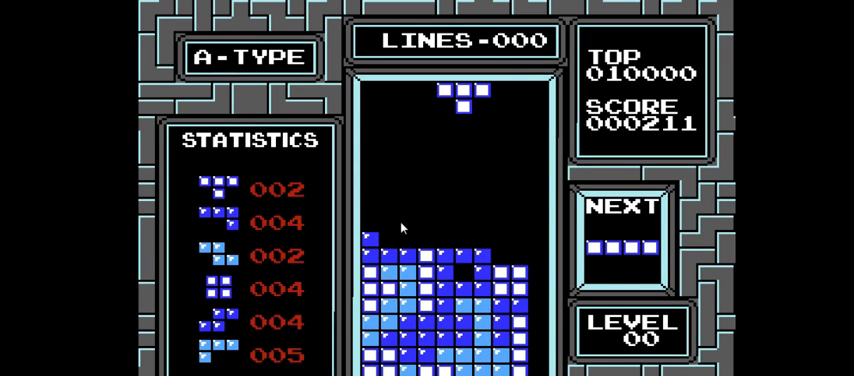
{"buttons": [], "right_stick": "center", "events": []}
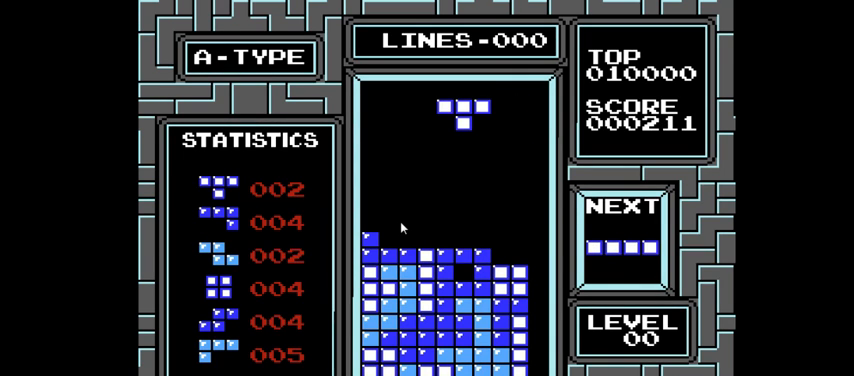
{"buttons": [], "right_stick": "center", "events": []}
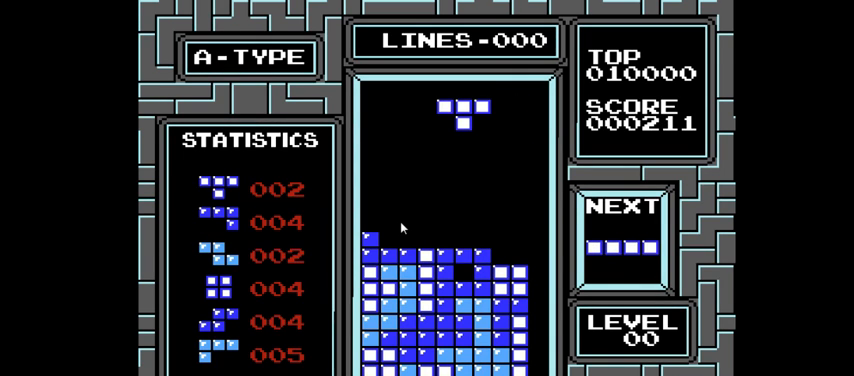
{"buttons": [], "right_stick": "center", "events": []}
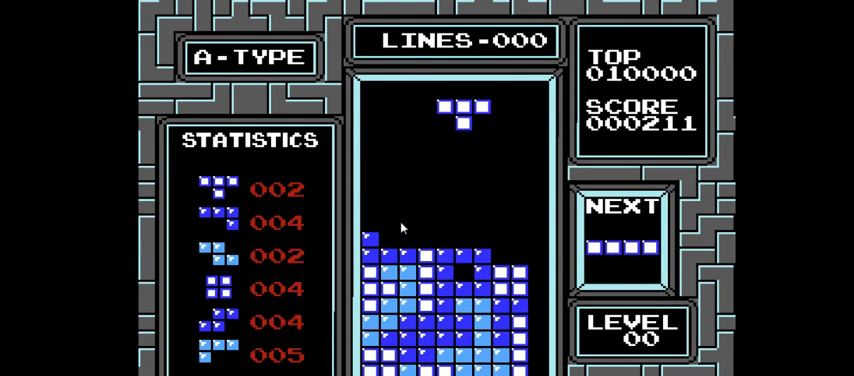
{"buttons": [], "right_stick": "center", "events": []}
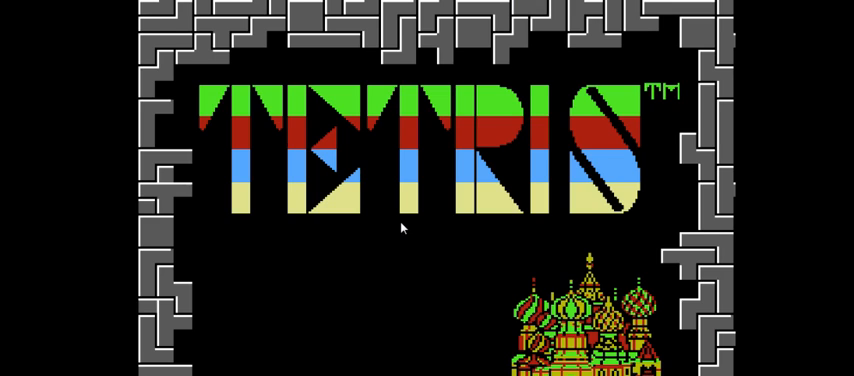
{"buttons": [], "right_stick": "center", "events": []}
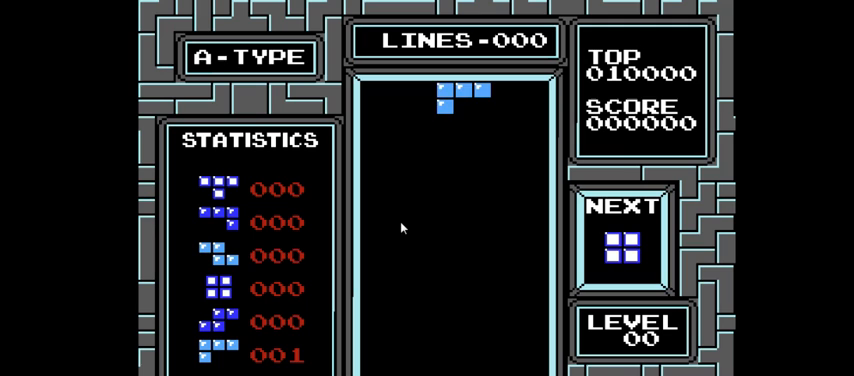
{"buttons": ["CIRCLE"], "right_stick": "center", "events": [[467, "CIRCLE", "down"]]}
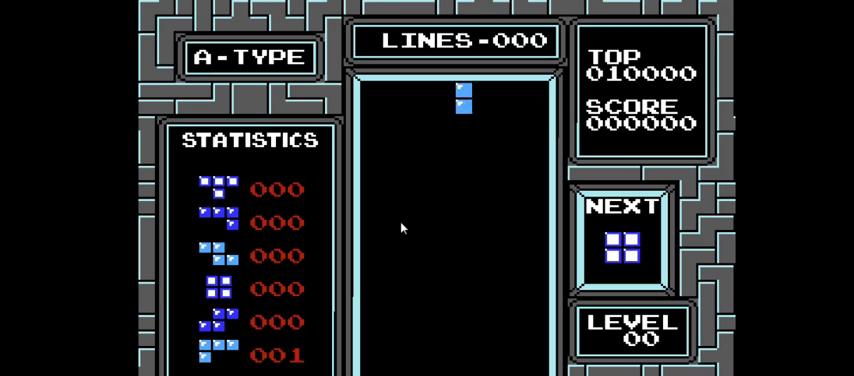
{"buttons": [], "right_stick": "center", "events": [[67, "CIRCLE", "up"], [133, "CIRCLE", "down"], [233, "DPAD_RIGHT", "down"], [267, "CIRCLE", "up"], [500, "DPAD_RIGHT", "up"]]}
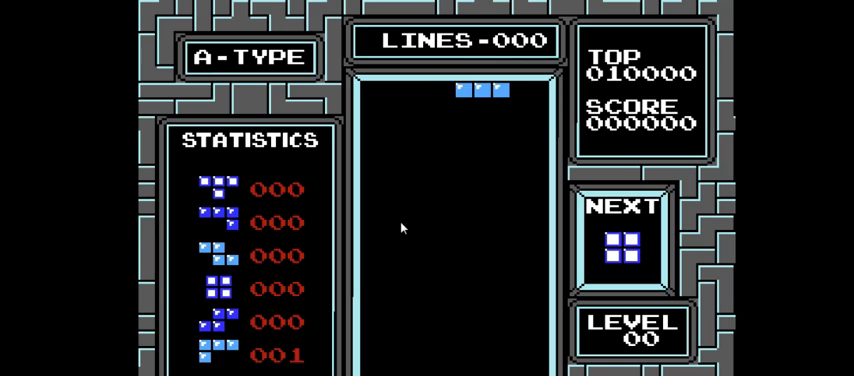
{"buttons": ["DPAD_DOWN"], "right_stick": "center", "events": [[233, "DPAD_RIGHT", "down"], [333, "DPAD_RIGHT", "up"], [467, "DPAD_DOWN", "down"]]}
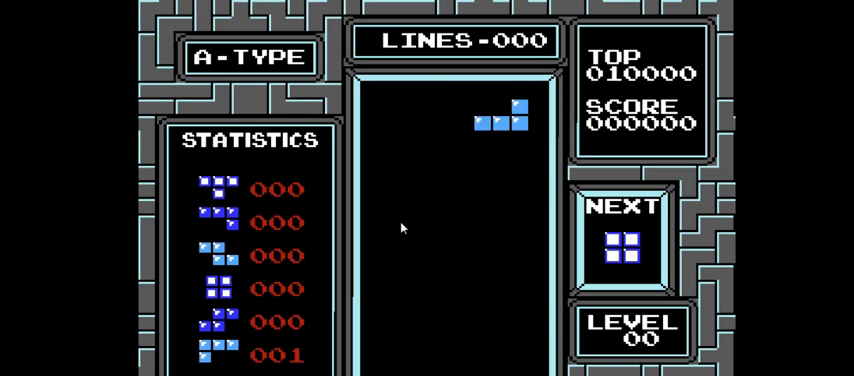
{"buttons": ["DPAD_DOWN"], "right_stick": "center", "events": []}
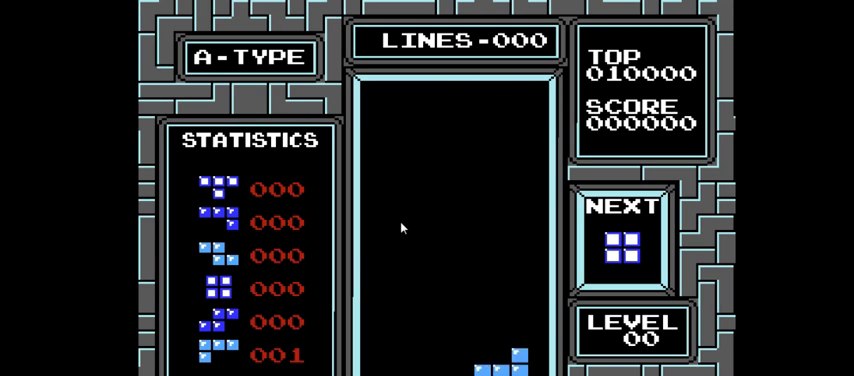
{"buttons": ["DPAD_LEFT"], "right_stick": "center", "events": [[167, "DPAD_DOWN", "up"], [300, "DPAD_LEFT", "down"]]}
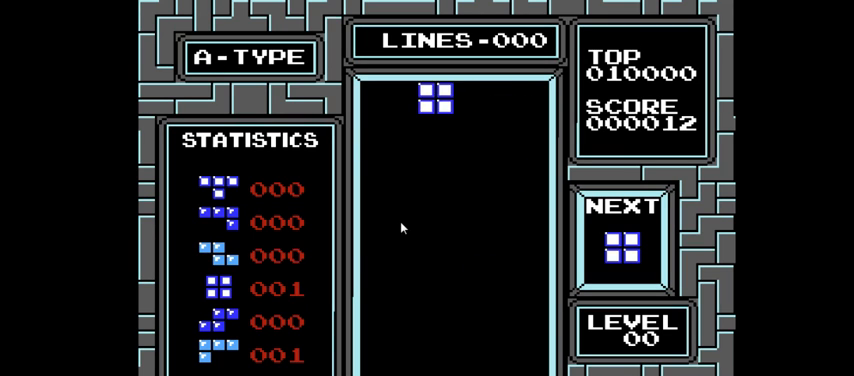
{"buttons": ["DPAD_DOWN"], "right_stick": "center", "events": [[333, "DPAD_LEFT", "up"], [400, "DPAD_DOWN", "down"]]}
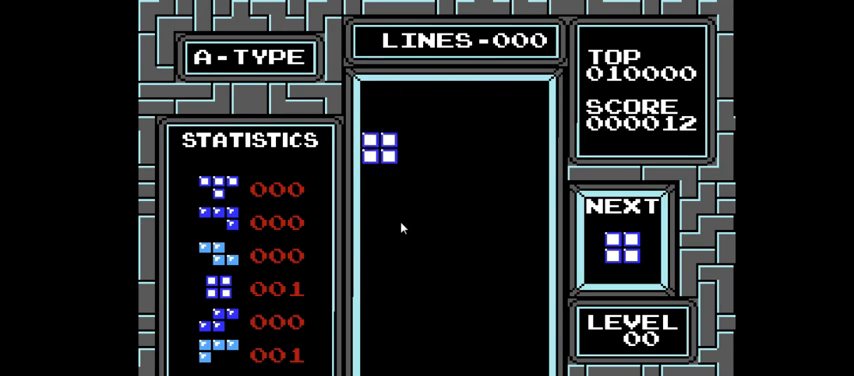
{"buttons": ["DPAD_DOWN"], "right_stick": "center", "events": []}
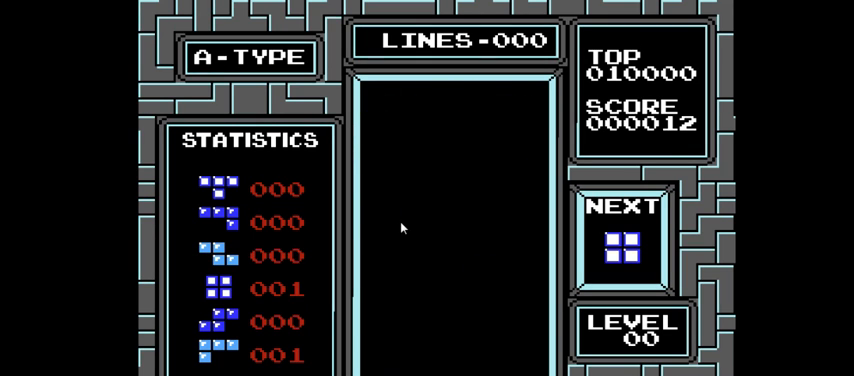
{"buttons": ["DPAD_LEFT"], "right_stick": "center", "events": [[100, "DPAD_DOWN", "up"], [167, "DPAD_LEFT", "down"]]}
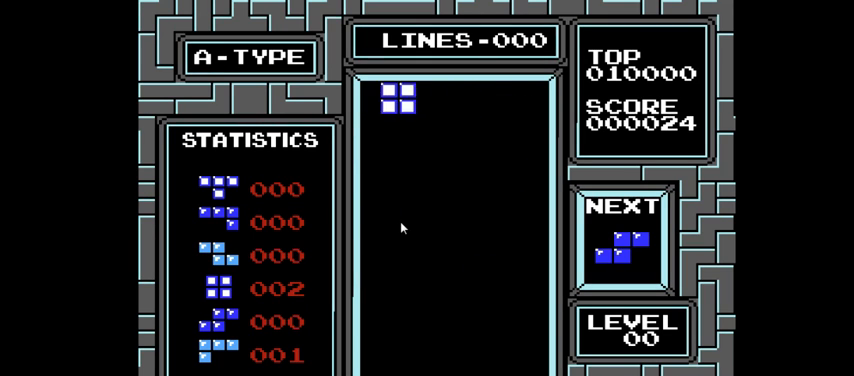
{"buttons": ["DPAD_DOWN"], "right_stick": "center", "events": [[233, "DPAD_DOWN", "down"], [267, "DPAD_LEFT", "up"]]}
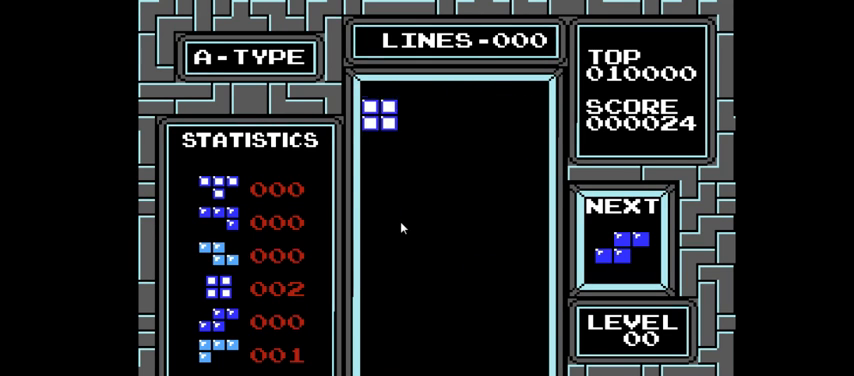
{"buttons": ["DPAD_DOWN"], "right_stick": "center", "events": [[67, "DPAD_DOWN", "up"], [167, "DPAD_DOWN", "down"]]}
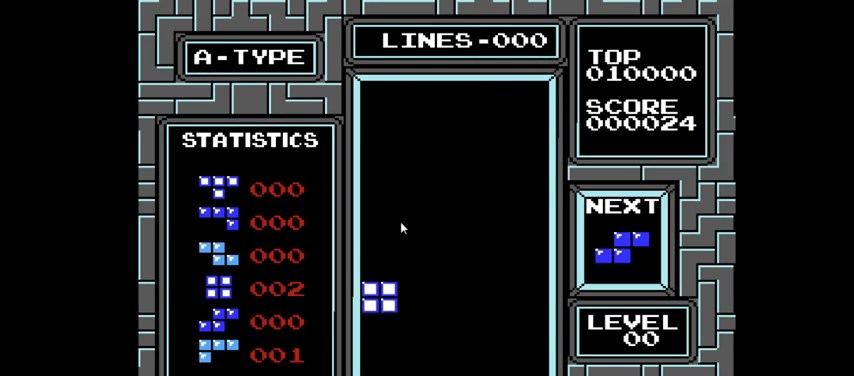
{"buttons": [], "right_stick": "center", "events": [[433, "DPAD_DOWN", "up"]]}
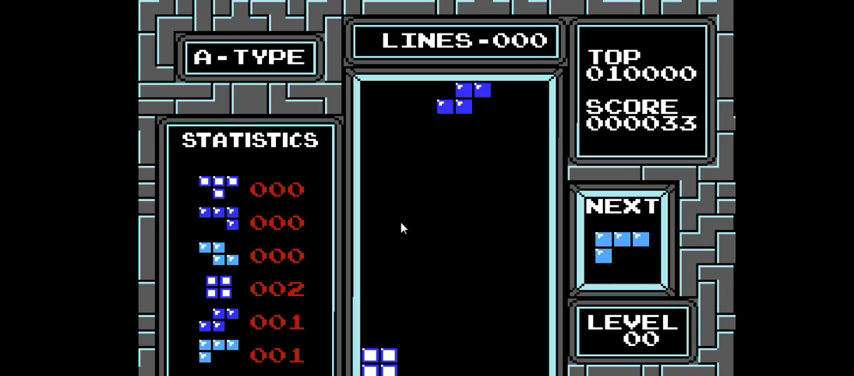
{"buttons": ["DPAD_DOWN"], "right_stick": "center", "events": [[33, "DPAD_DOWN", "down"]]}
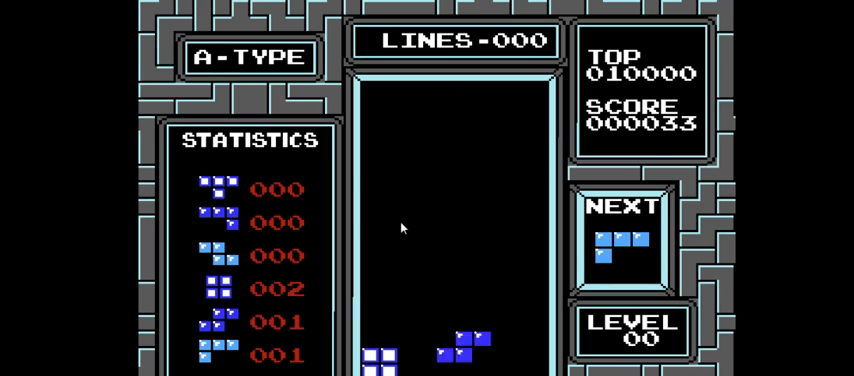
{"buttons": ["DPAD_LEFT"], "right_stick": "center", "events": [[267, "DPAD_DOWN", "up"], [500, "DPAD_LEFT", "down"]]}
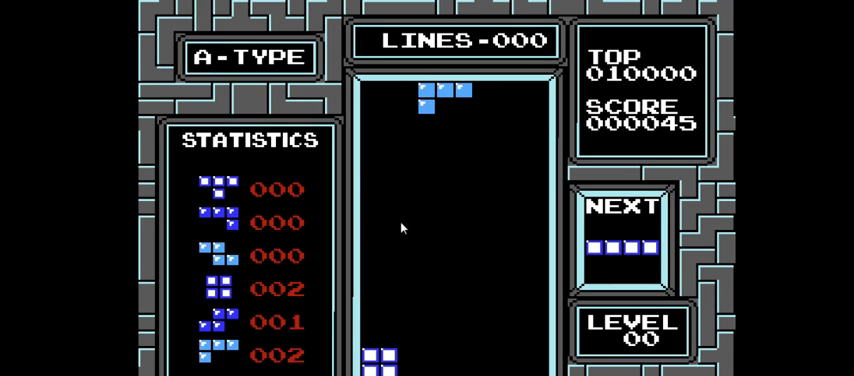
{"buttons": ["CIRCLE"], "right_stick": "center", "events": [[267, "CIRCLE", "down"], [300, "DPAD_LEFT", "up"], [400, "CIRCLE", "up"], [467, "CIRCLE", "down"]]}
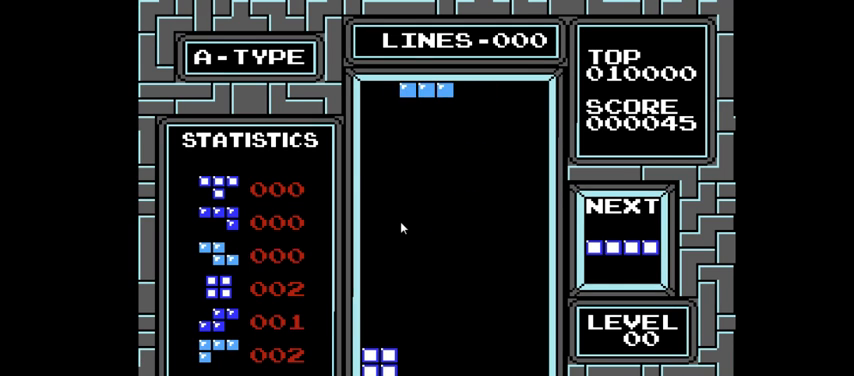
{"buttons": ["DPAD_DOWN"], "right_stick": "center", "events": [[100, "CIRCLE", "up"], [133, "CIRCLE", "down"], [133, "DPAD_LEFT", "down"], [167, "DPAD_LEFT", "up"], [300, "CIRCLE", "up"], [433, "DPAD_DOWN", "down"]]}
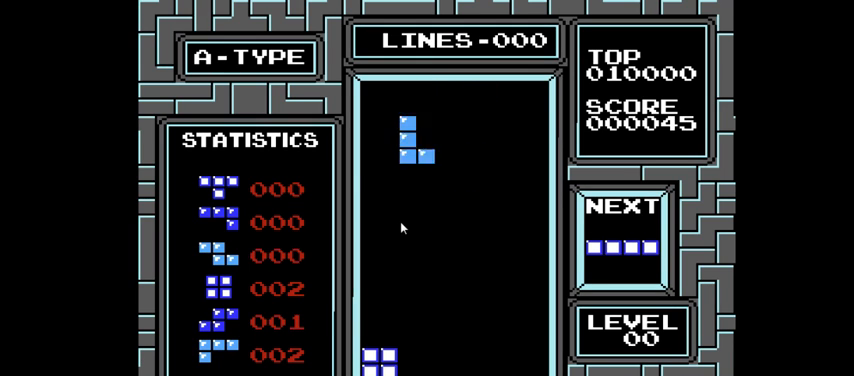
{"buttons": ["DPAD_DOWN"], "right_stick": "center", "events": []}
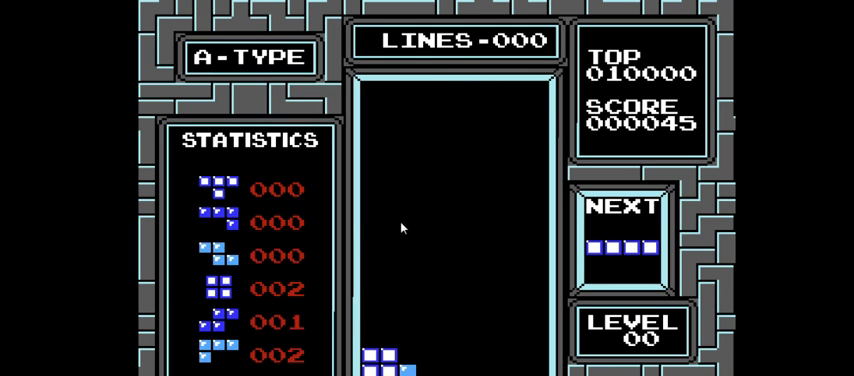
{"buttons": ["DPAD_RIGHT"], "right_stick": "center", "events": [[167, "DPAD_DOWN", "up"], [233, "DPAD_RIGHT", "down"]]}
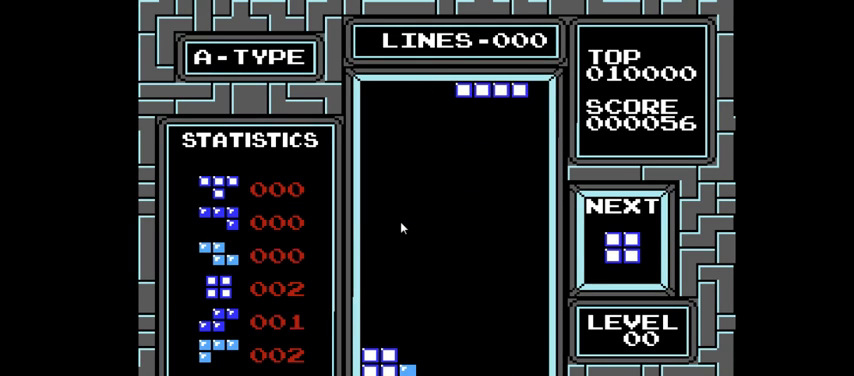
{"buttons": [], "right_stick": "center", "events": [[100, "DPAD_RIGHT", "up"], [133, "CIRCLE", "down"], [233, "DPAD_RIGHT", "down"], [267, "CIRCLE", "up"], [367, "DPAD_RIGHT", "up"]]}